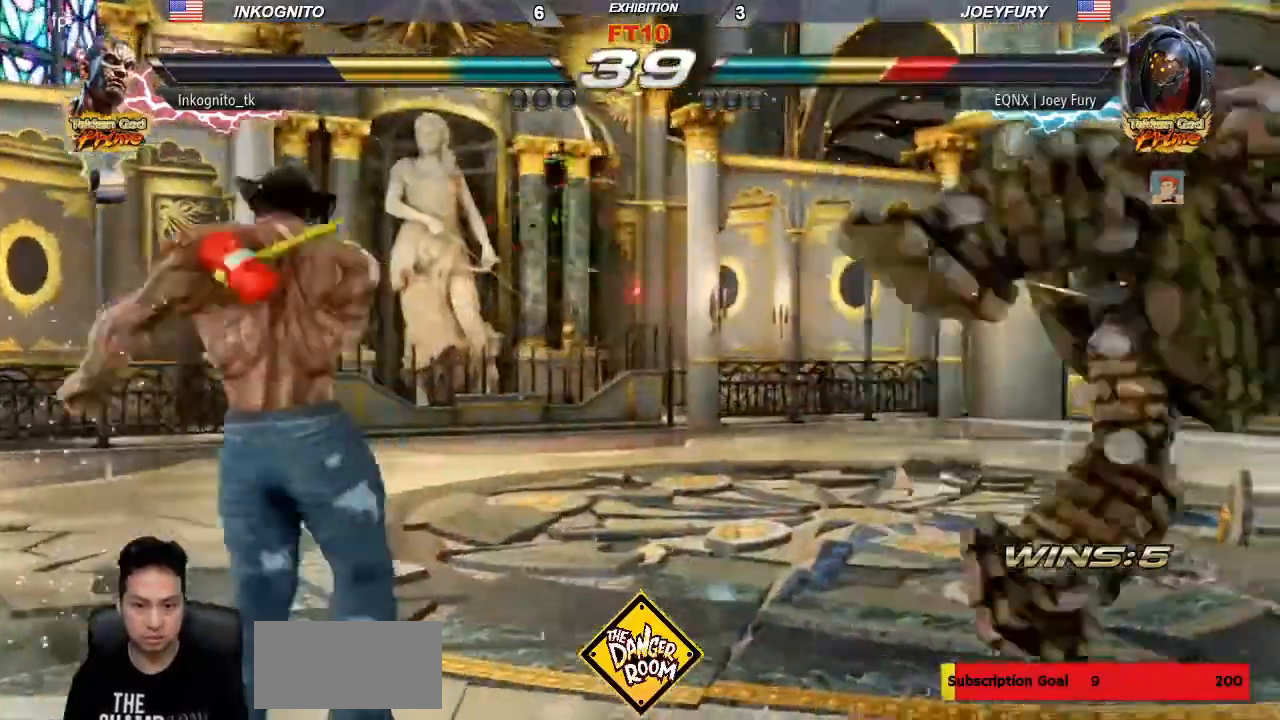
Gameplay with a controller (arcade stick); each line is a JSON object with the inputs held at the frame after it (dt_ms = milliseconds from this image to that frame). "events" lists button and stick changes between this image and that frame as [ms after this image, input, new state], when the widget could be followed in between. Not read: L3 R3.
{"dt_ms": 500, "buttons": [], "left_stick": "center", "events": [[33, "left_stick", "right"], [83, "left_stick", "center"], [150, "CROSS", "up"], [167, "left_stick", "right"], [317, "CIRCLE", "down"], [417, "CIRCLE", "up"], [500, "left_stick", "center"]]}
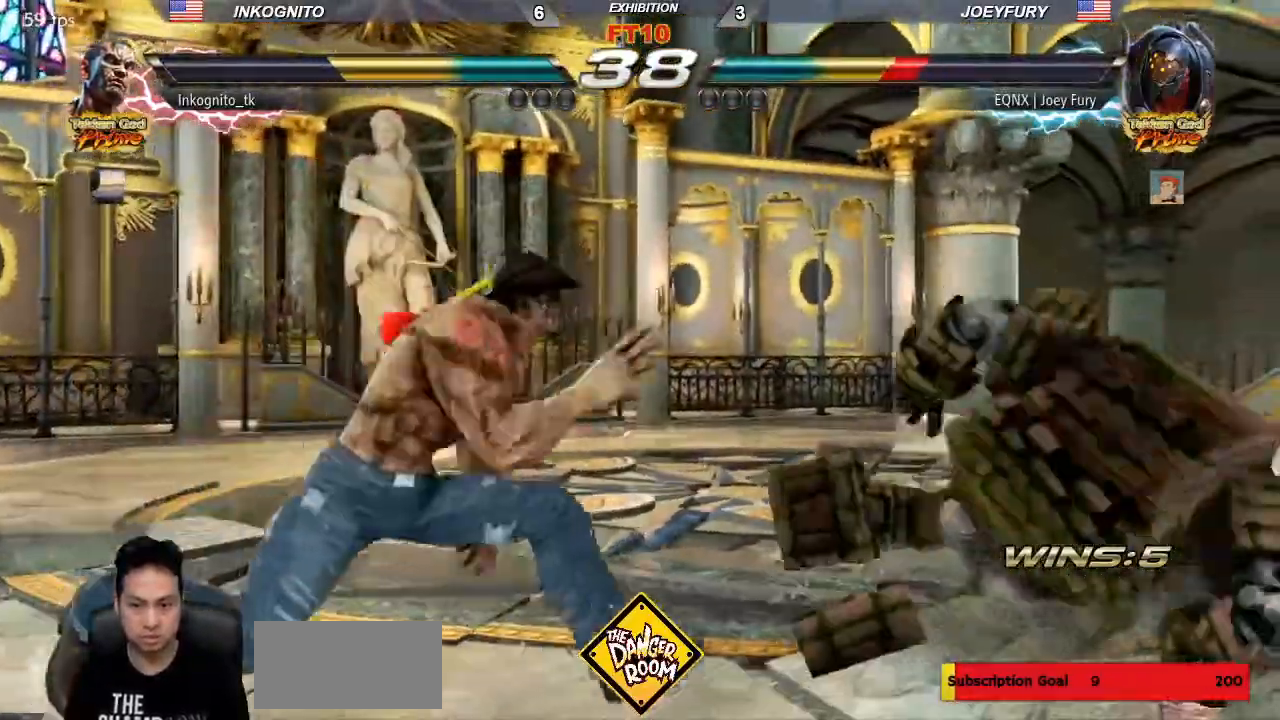
{"dt_ms": 500, "buttons": [], "left_stick": "center"}
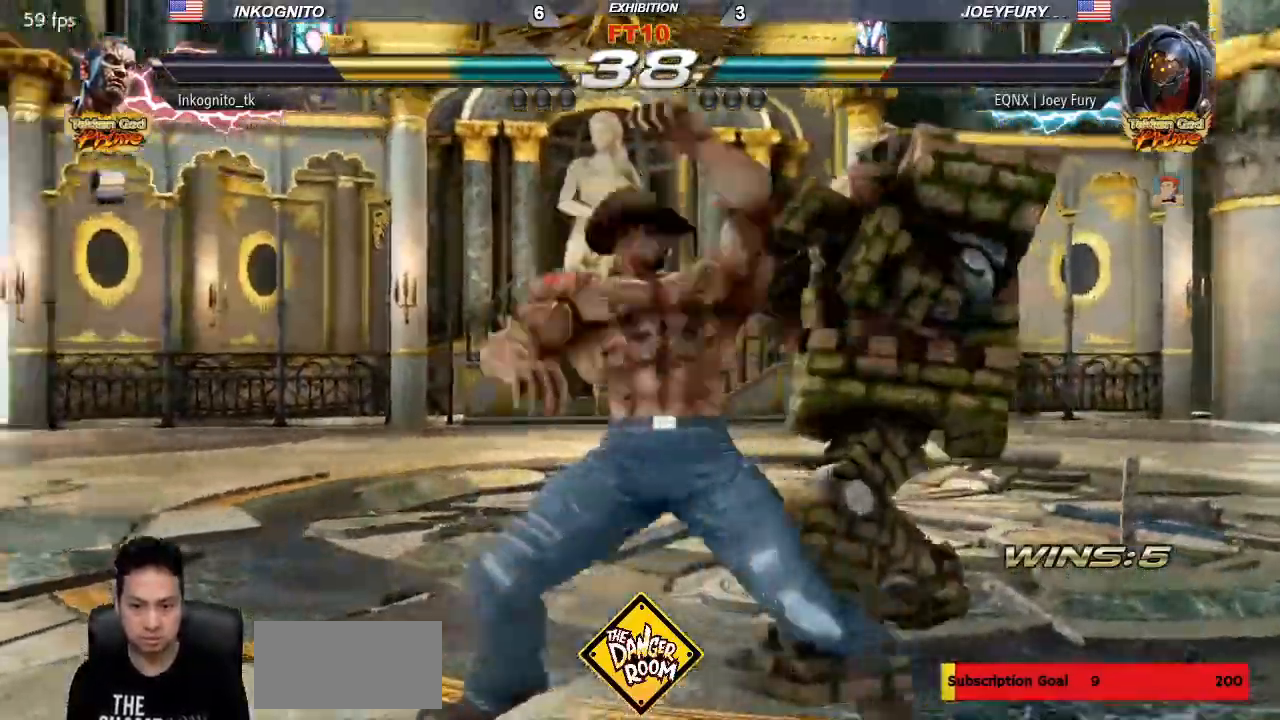
{"dt_ms": 500, "buttons": [], "left_stick": "center"}
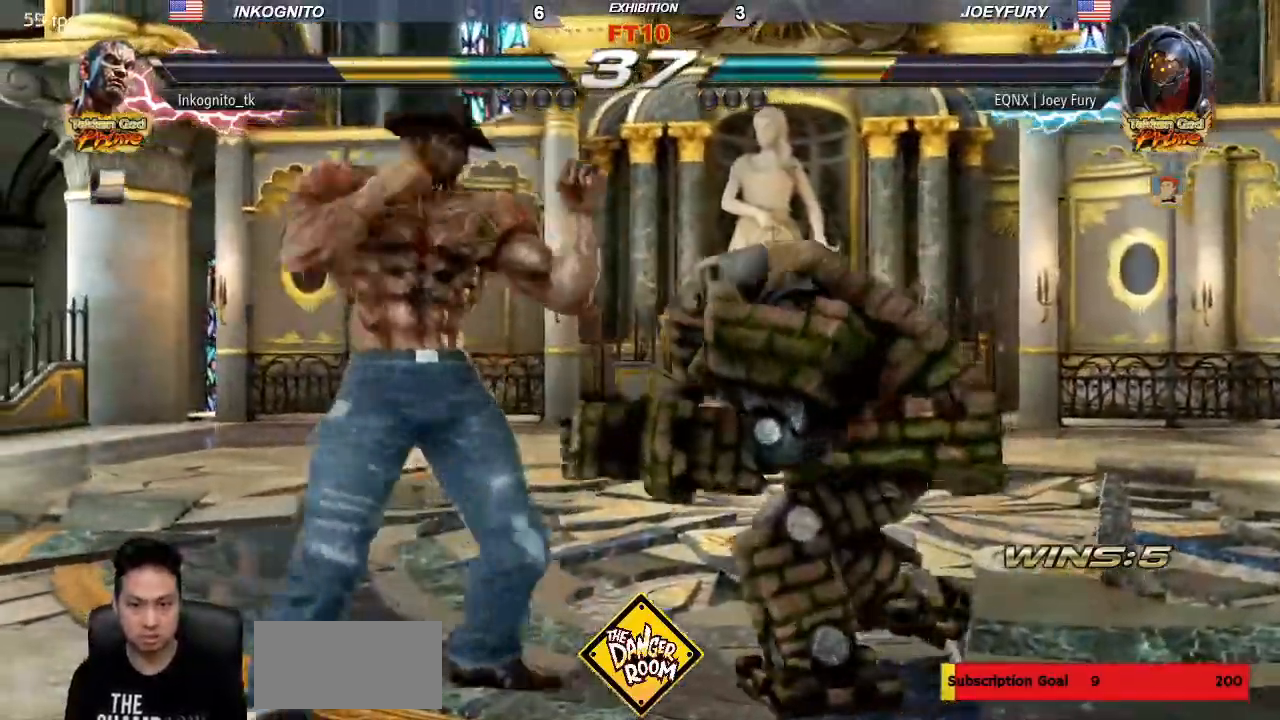
{"dt_ms": 1000, "buttons": [], "left_stick": "center"}
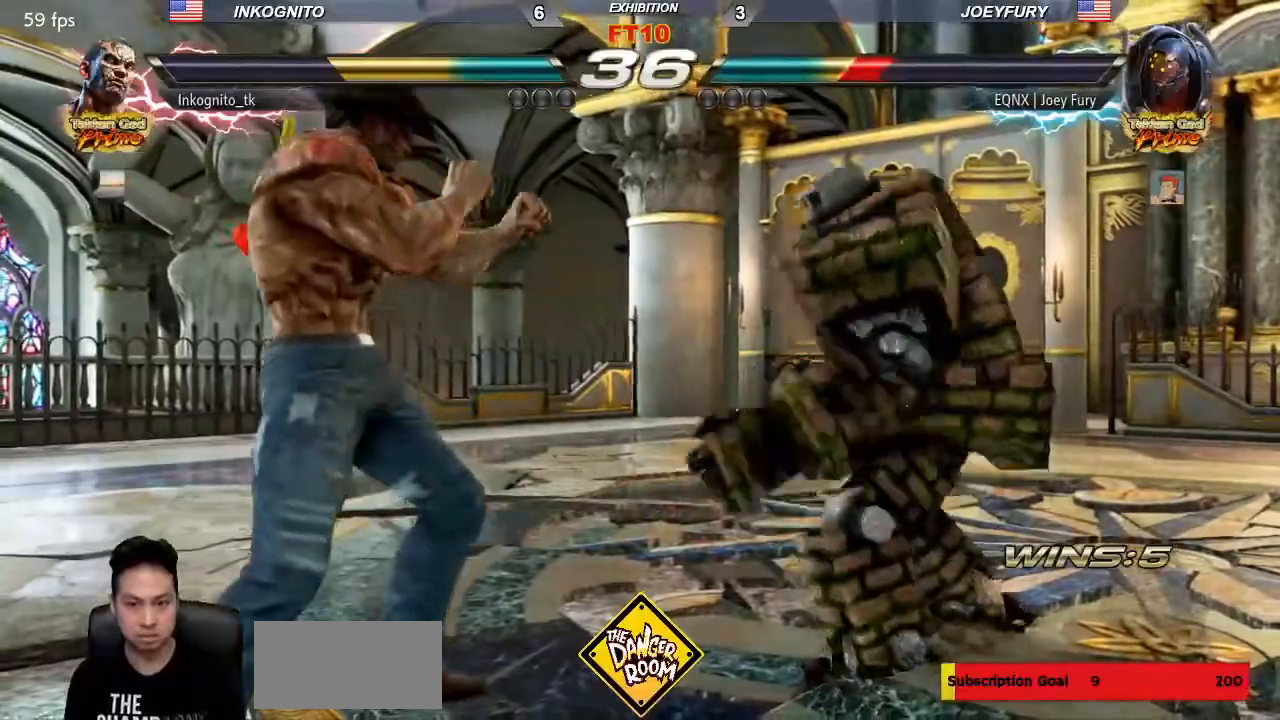
{"dt_ms": 500, "buttons": [], "left_stick": "left"}
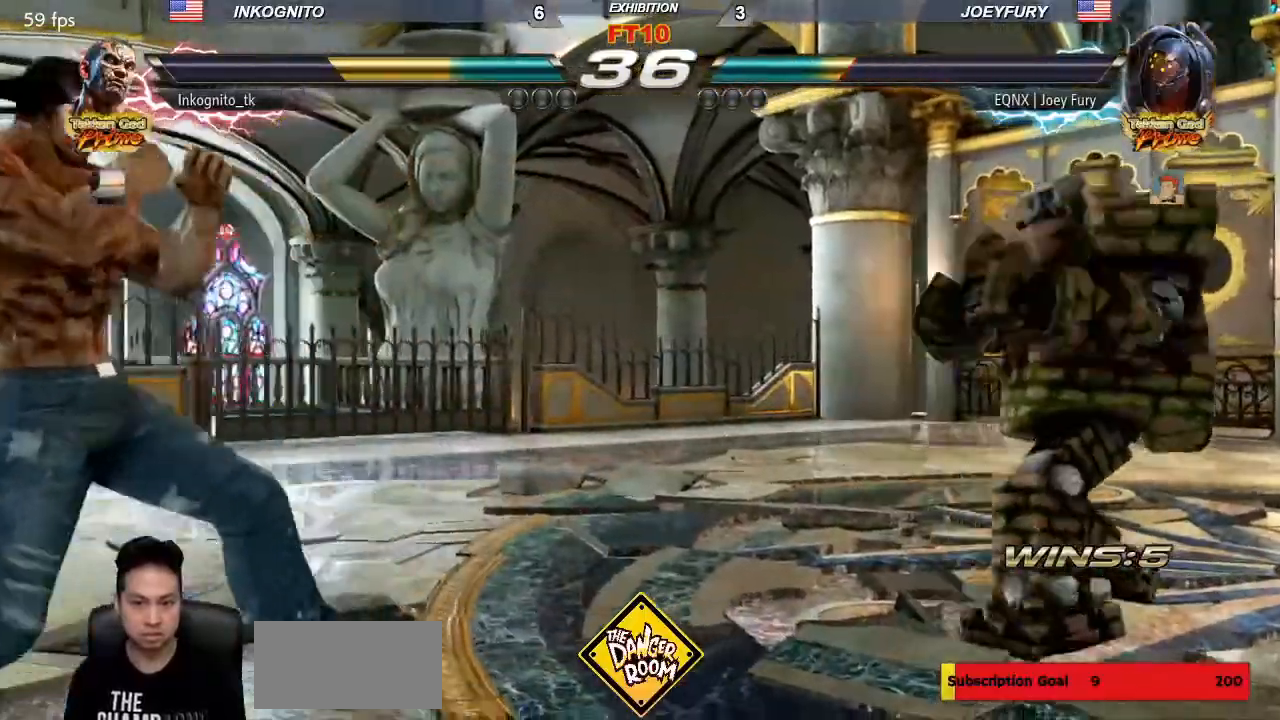
{"dt_ms": 500, "buttons": [], "left_stick": "center", "events": [[183, "left_stick", "right"], [233, "left_stick", "center"], [300, "left_stick", "right"], [383, "left_stick", "up"], [450, "left_stick", "center"]]}
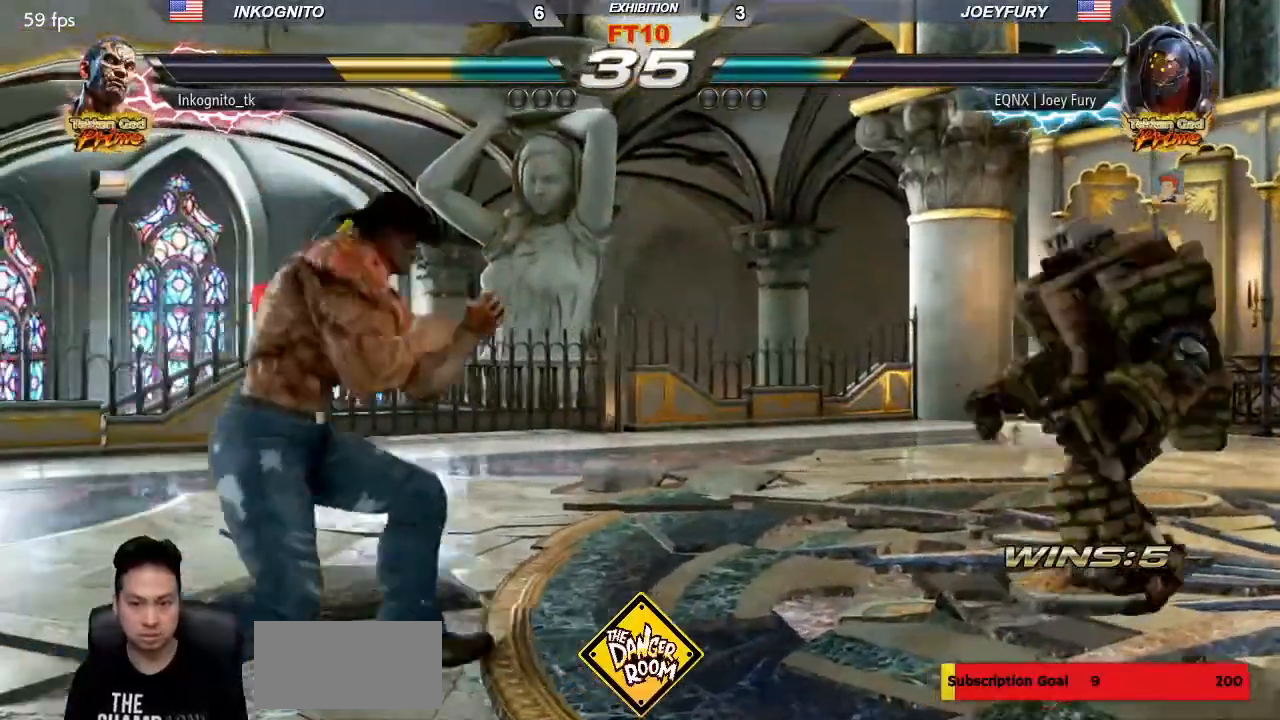
{"dt_ms": 500, "buttons": [], "left_stick": "left", "events": [[33, "left_stick", "up"], [233, "left_stick", "center"], [300, "left_stick", "left"], [350, "left_stick", "center"], [417, "left_stick", "left"]]}